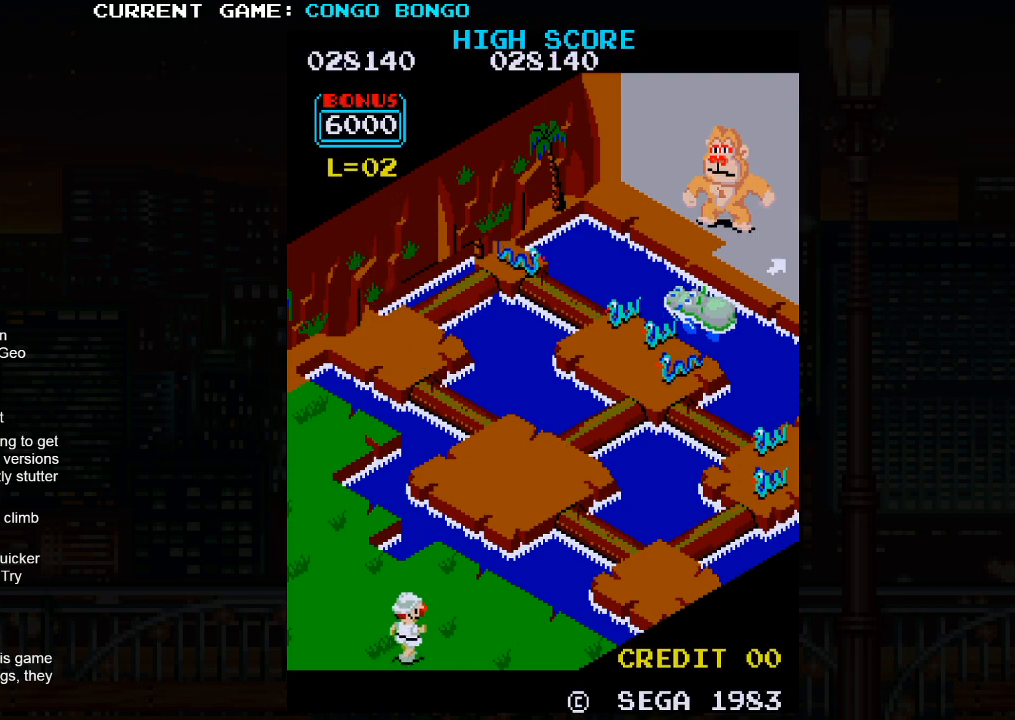
Gameplay with a controller (arcade stick); each line is a JSON object with the inputs held at the frame after it. "events" lists button and stick changes between this image and that frame as [ms after this image, input, new state], when the widget could be followed in between. Not read: L3 R3.
{"buttons": [], "left_stick": "up-left", "events": [[400, "left_stick", "up-left"]]}
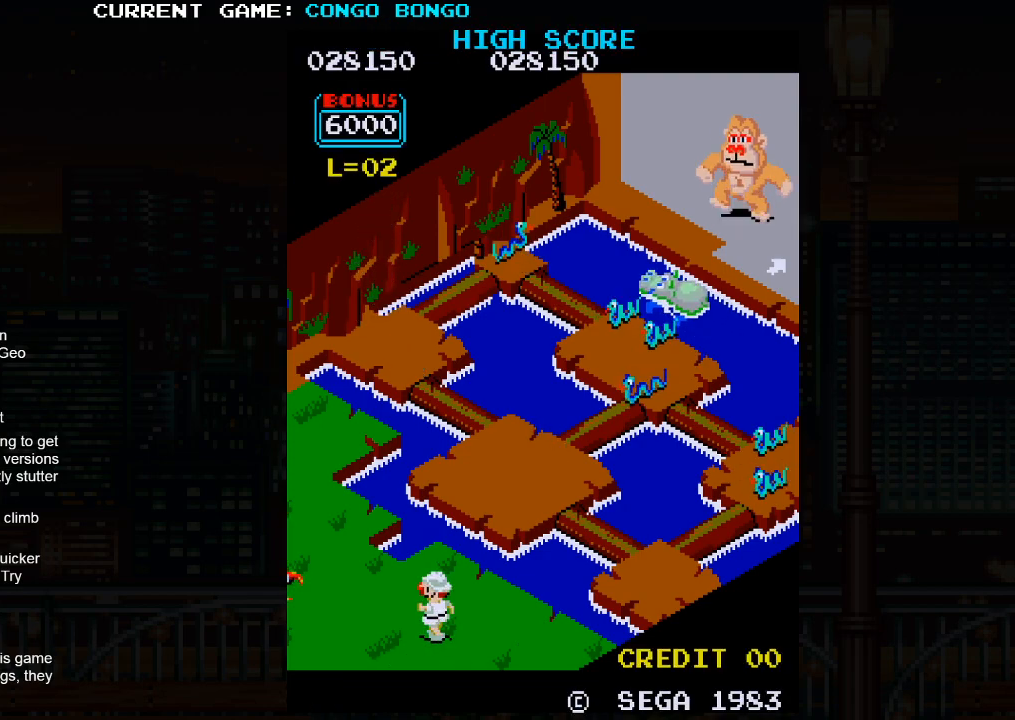
{"buttons": [], "left_stick": "up-left", "events": []}
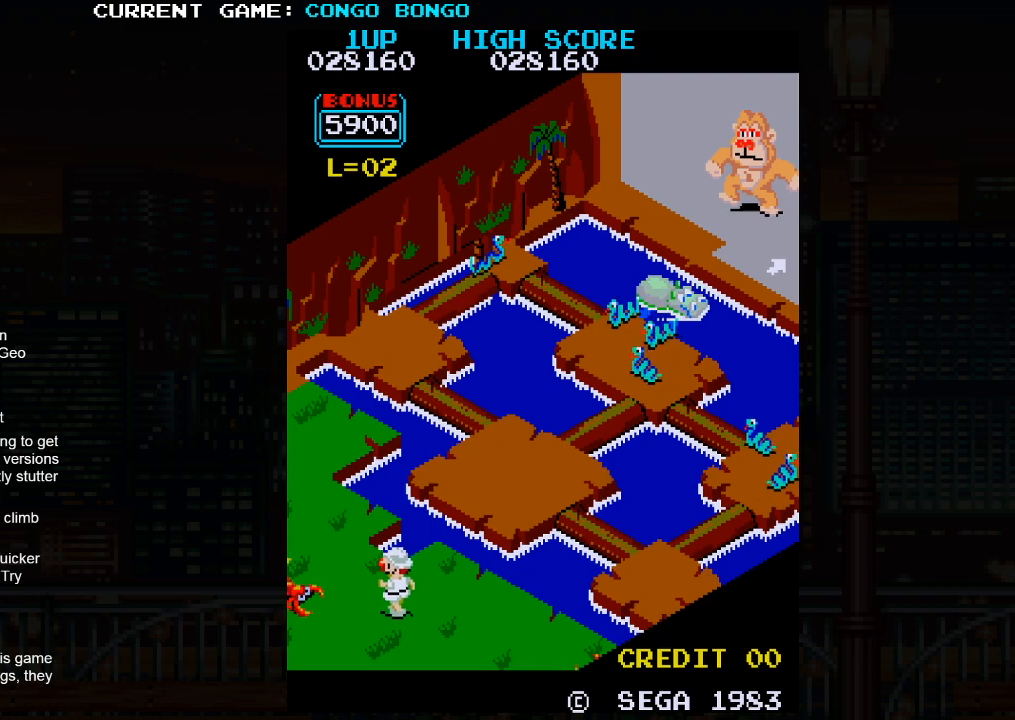
{"buttons": [], "left_stick": "up-right", "events": [[300, "left_stick", "up-right"]]}
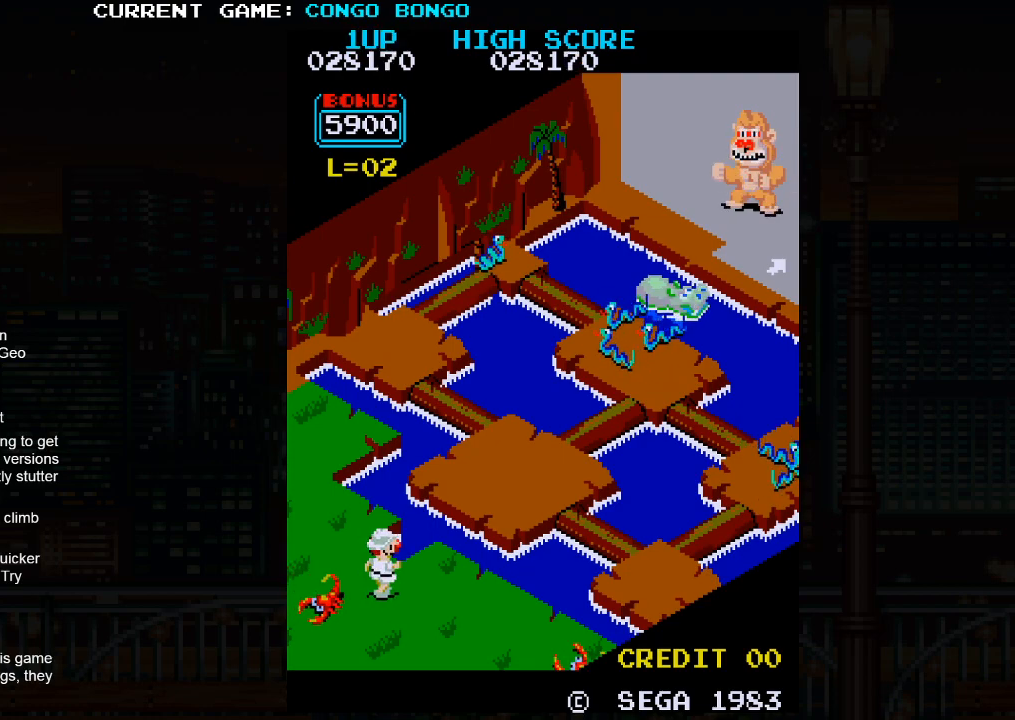
{"buttons": [], "left_stick": "up-right", "events": []}
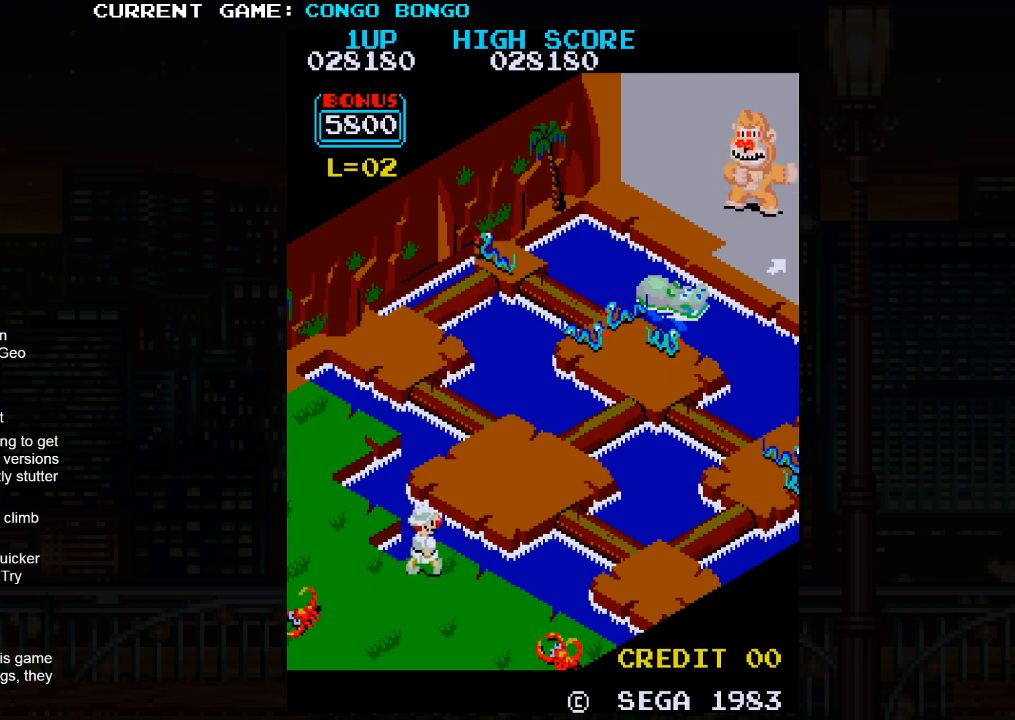
{"buttons": [], "left_stick": "up-right", "events": [[183, "SQUARE", "down"], [367, "SQUARE", "up"]]}
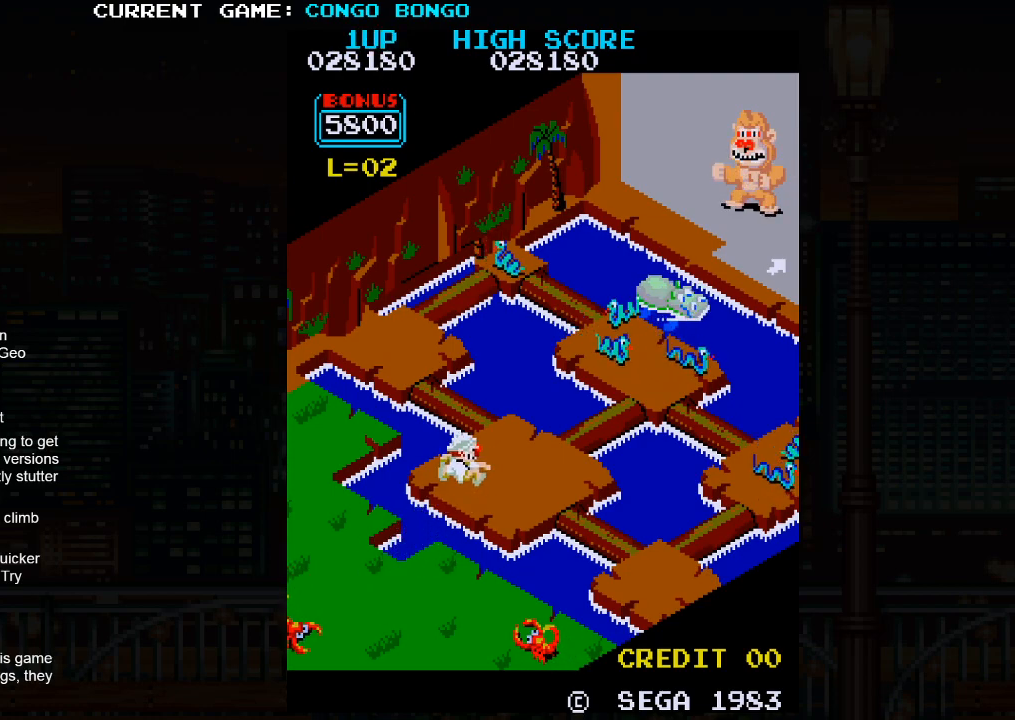
{"buttons": [], "left_stick": "up-right", "events": []}
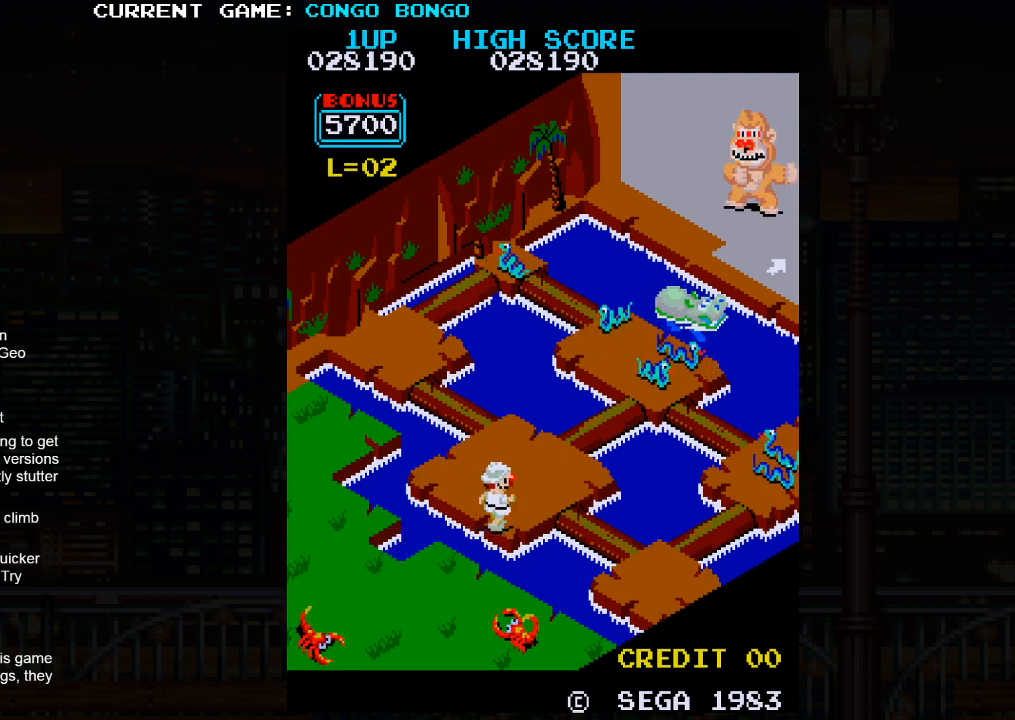
{"buttons": [], "left_stick": "up-right", "events": []}
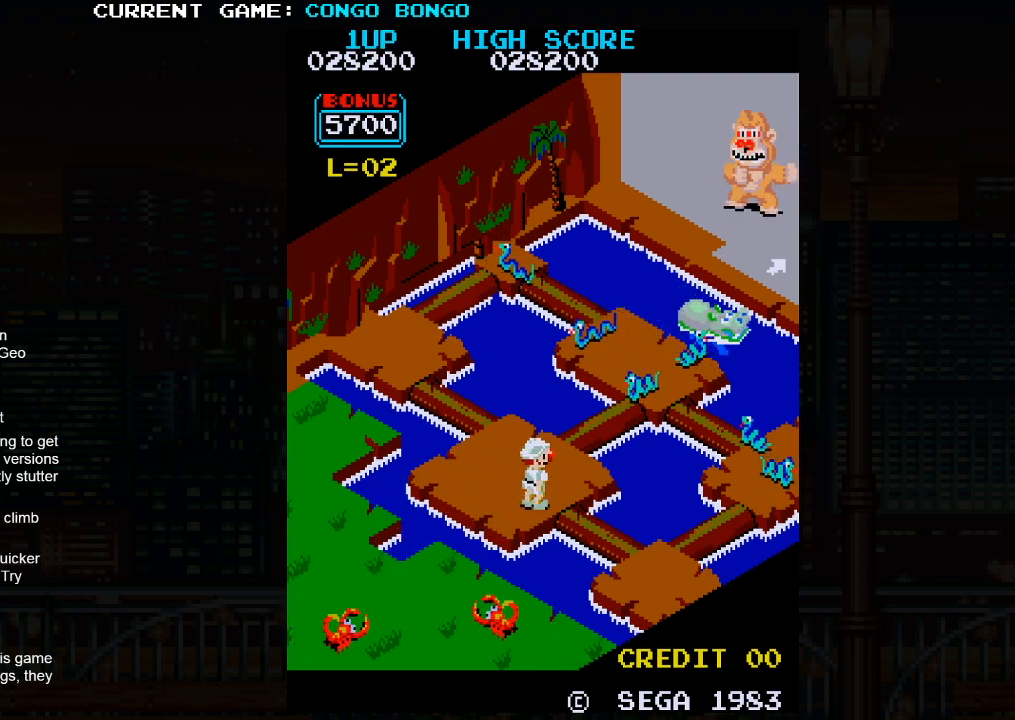
{"buttons": [], "left_stick": "up-right", "events": [[33, "left_stick", "up-left"], [367, "left_stick", "up-right"]]}
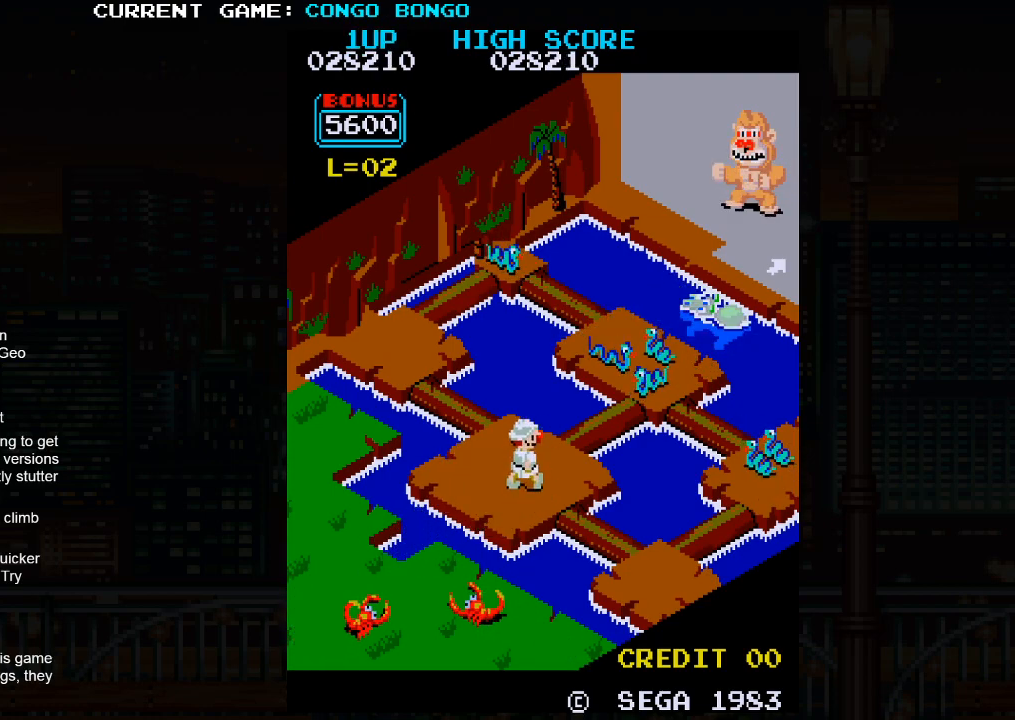
{"buttons": [], "left_stick": "up-left", "events": [[367, "left_stick", "up-left"]]}
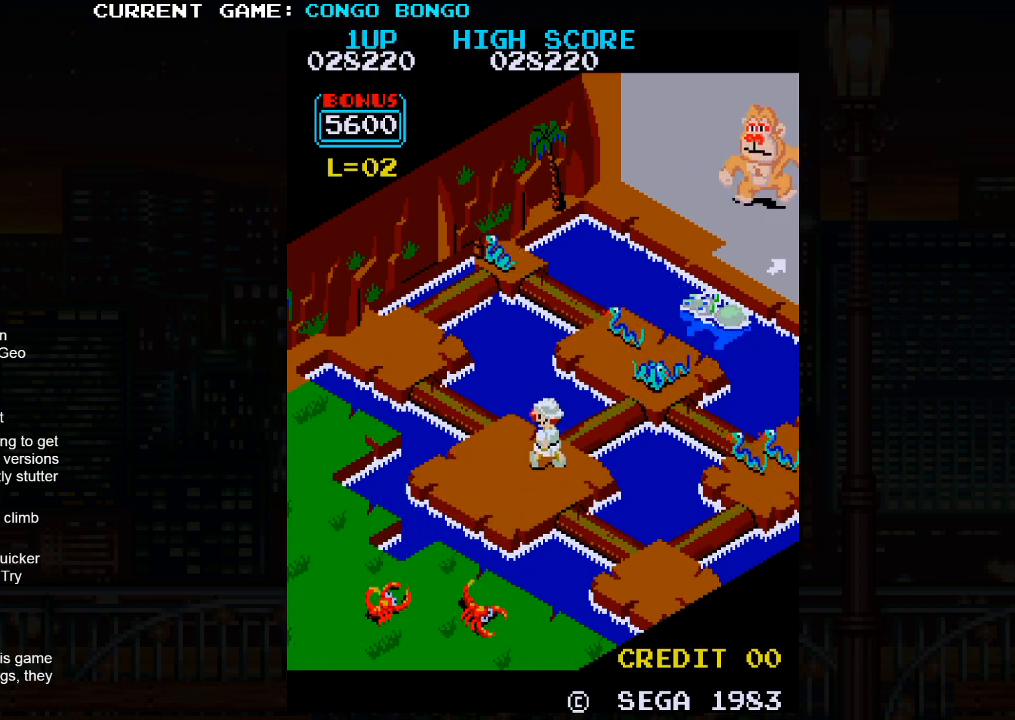
{"buttons": [], "left_stick": "center", "events": [[400, "left_stick", "center"]]}
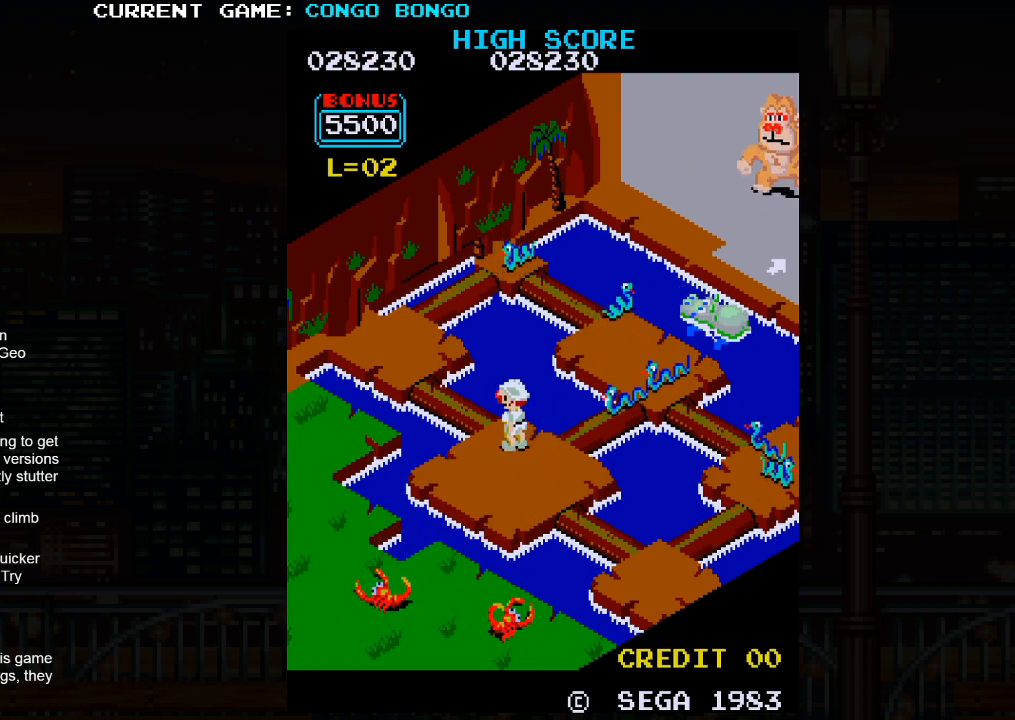
{"buttons": [], "left_stick": "up-left", "events": [[417, "left_stick", "up-left"]]}
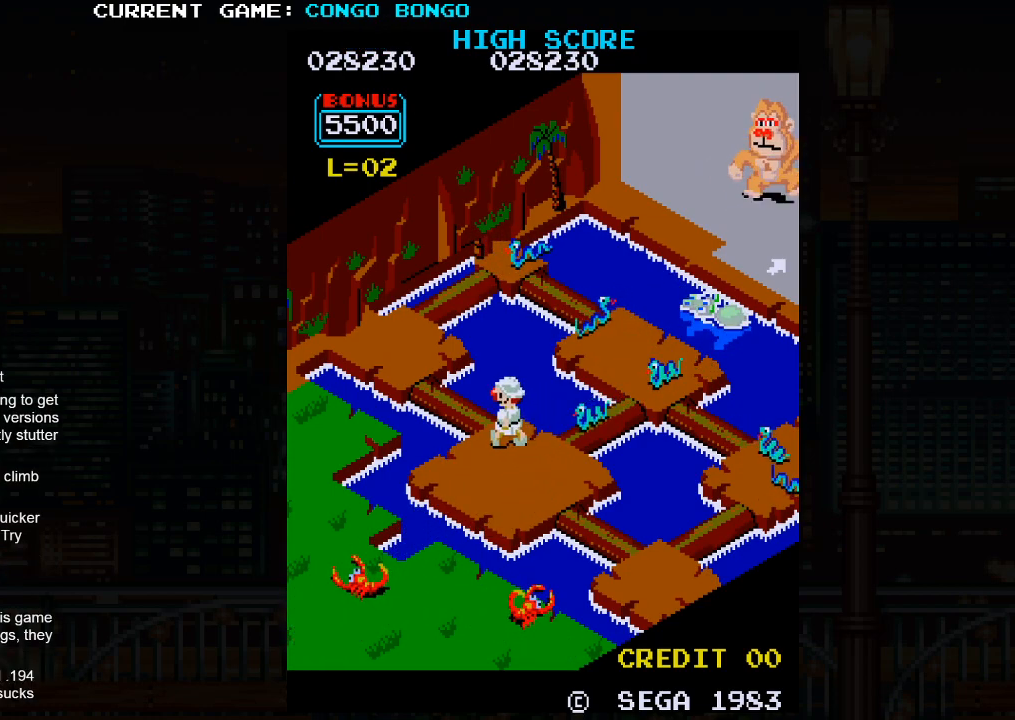
{"buttons": [], "left_stick": "up-left", "events": []}
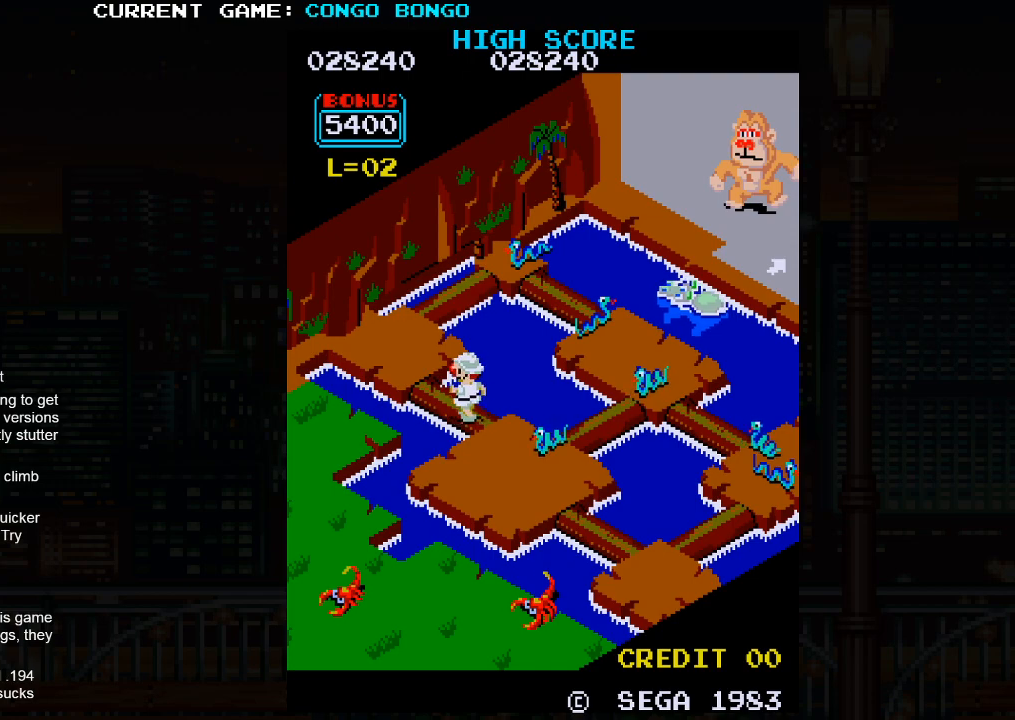
{"buttons": [], "left_stick": "up-left", "events": []}
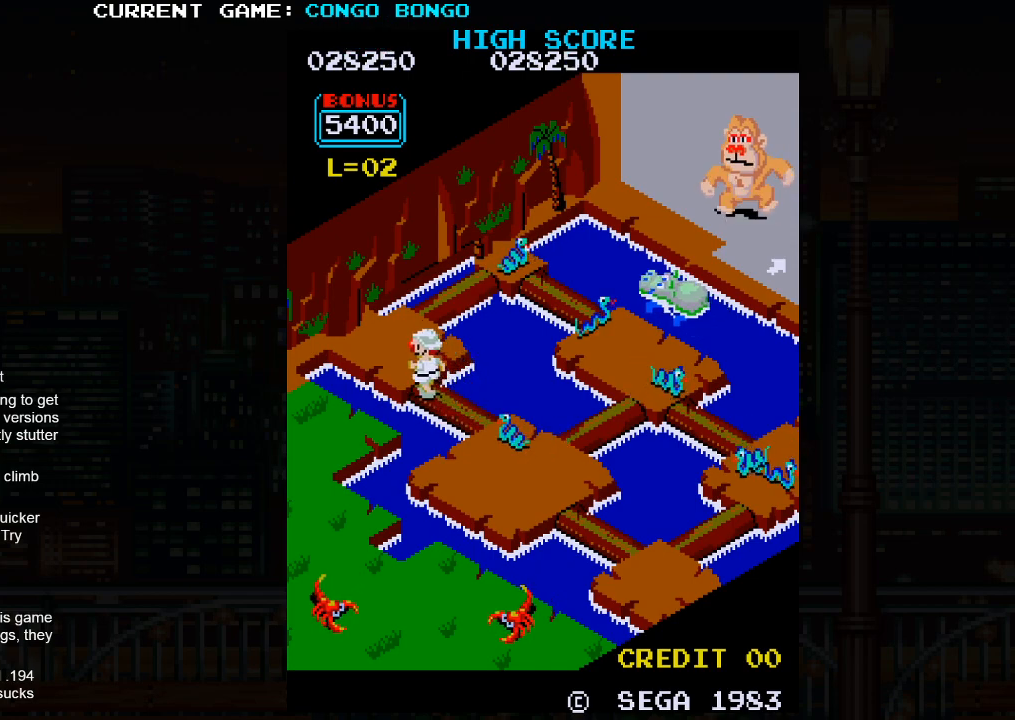
{"buttons": [], "left_stick": "up-left", "events": []}
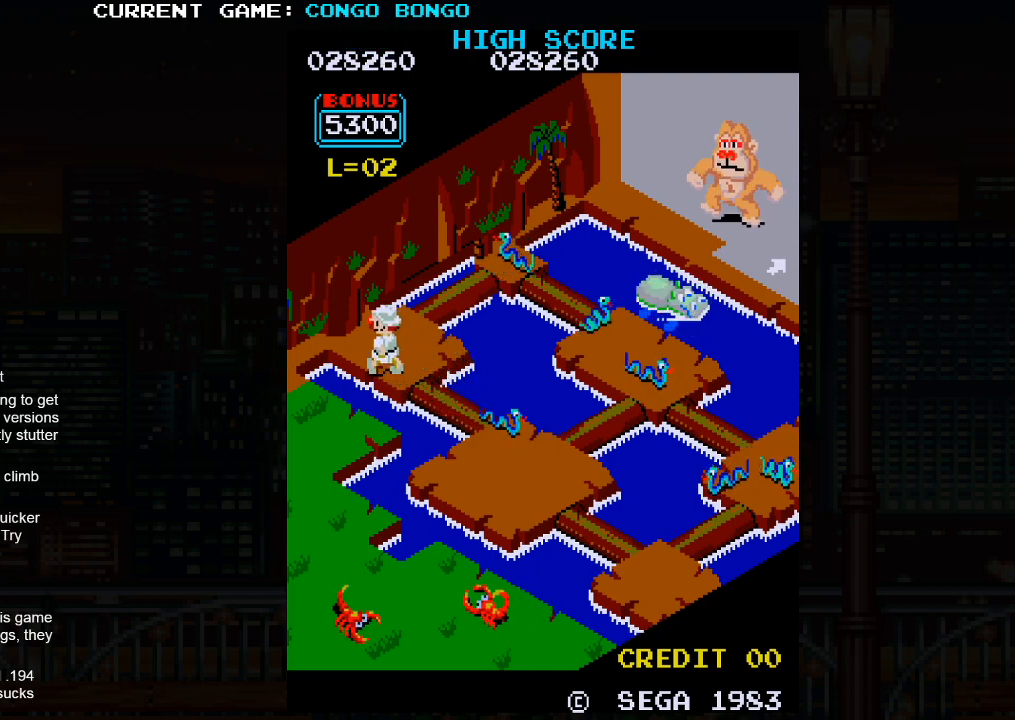
{"buttons": [], "left_stick": "center", "events": [[267, "left_stick", "center"]]}
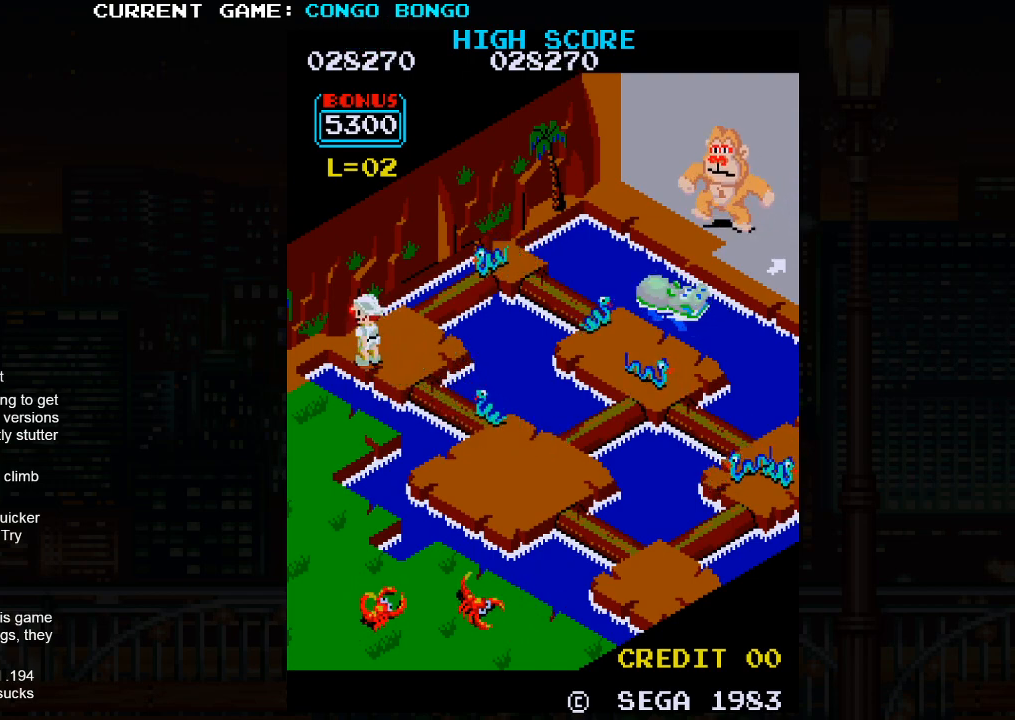
{"buttons": [], "left_stick": "down-right", "events": [[417, "left_stick", "down-right"]]}
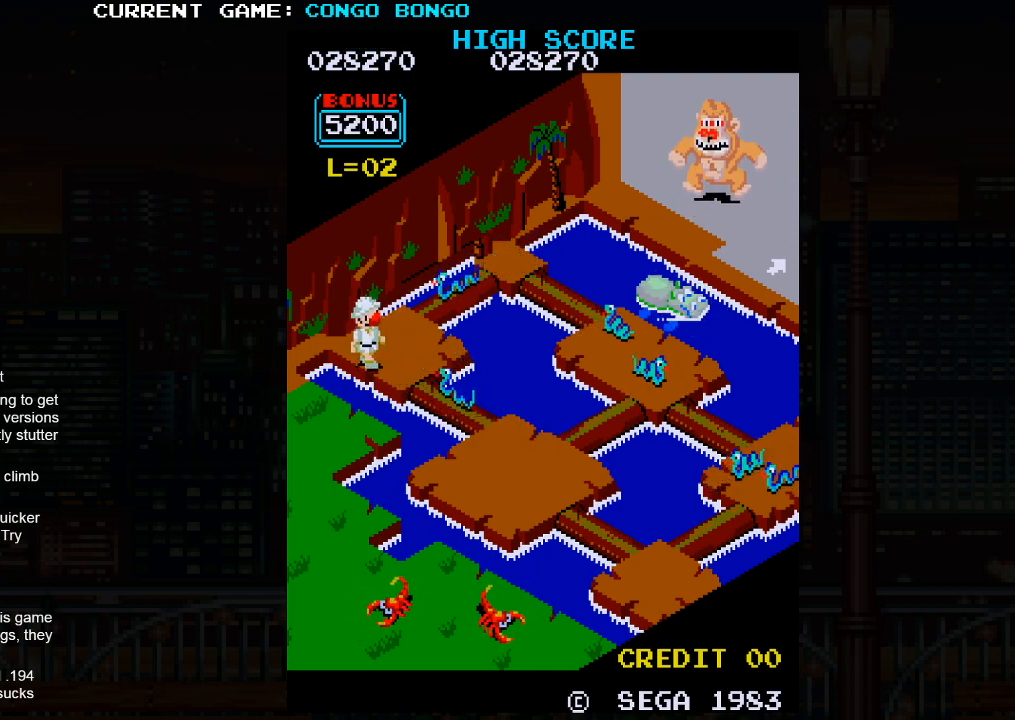
{"buttons": [], "left_stick": "down-right", "events": [[267, "SQUARE", "down"], [467, "SQUARE", "up"]]}
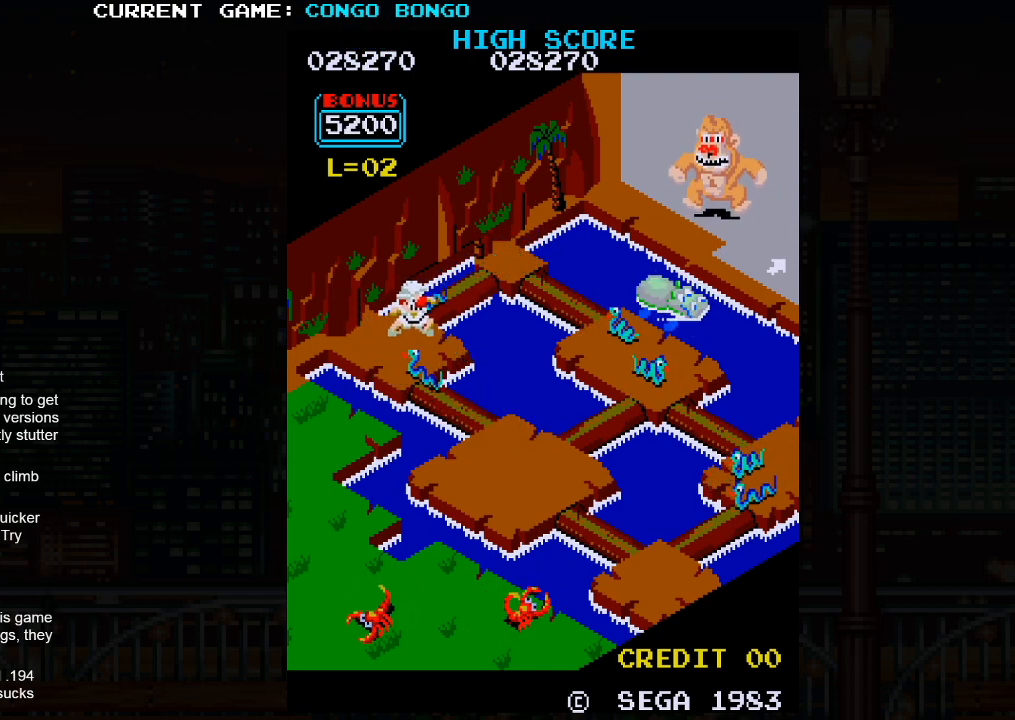
{"buttons": [], "left_stick": "down-right", "events": []}
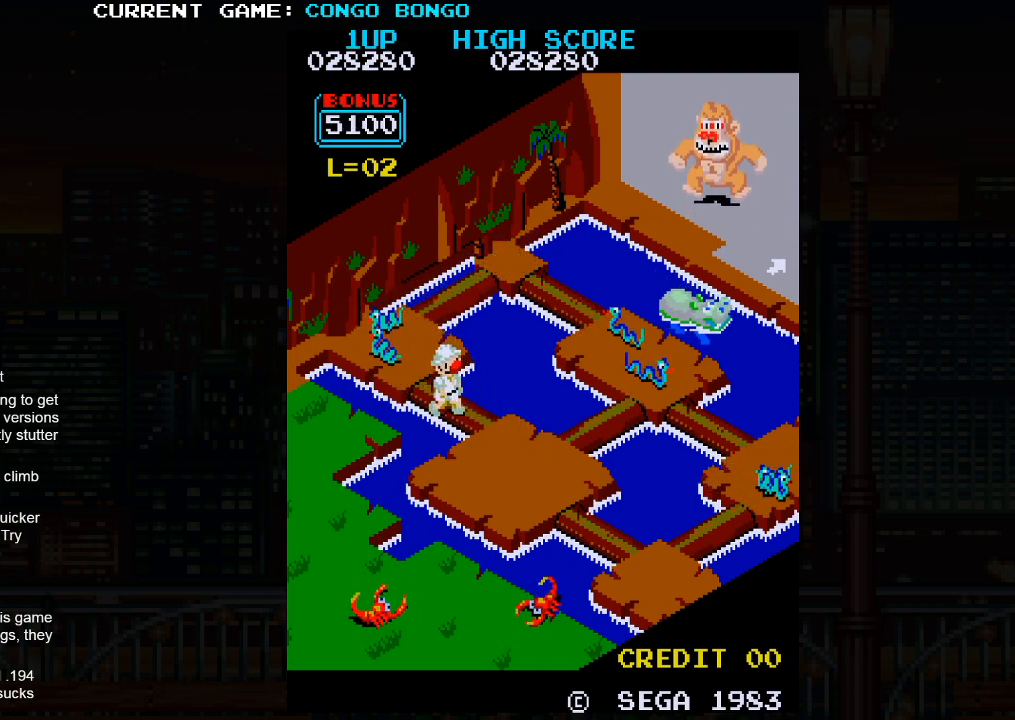
{"buttons": [], "left_stick": "down-right", "events": []}
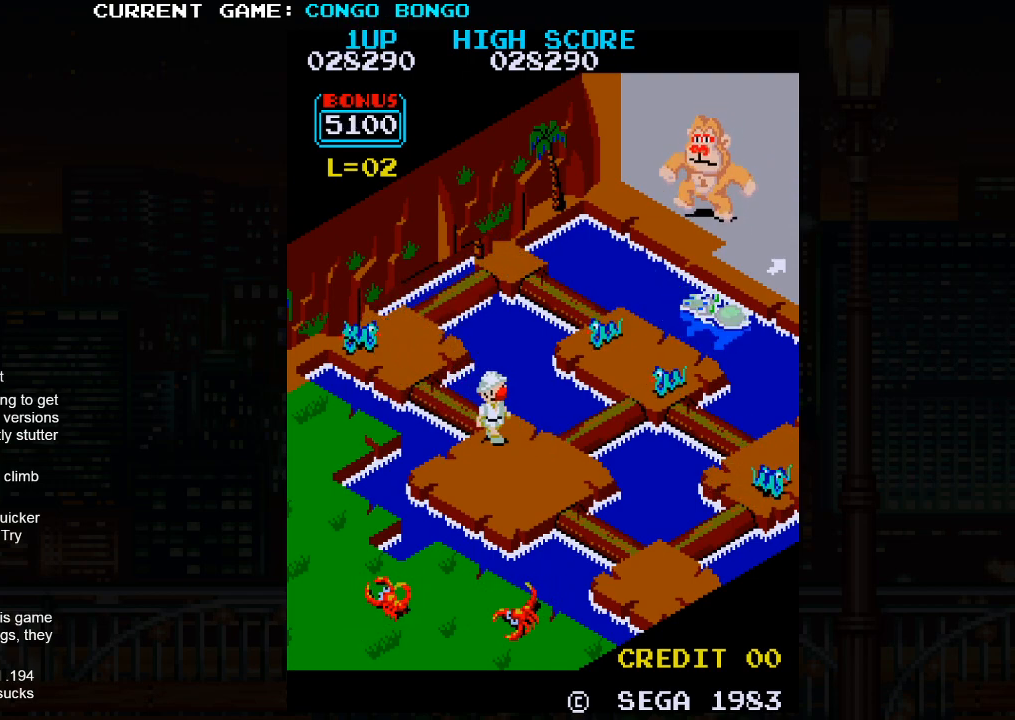
{"buttons": [], "left_stick": "center", "events": [[450, "left_stick", "center"]]}
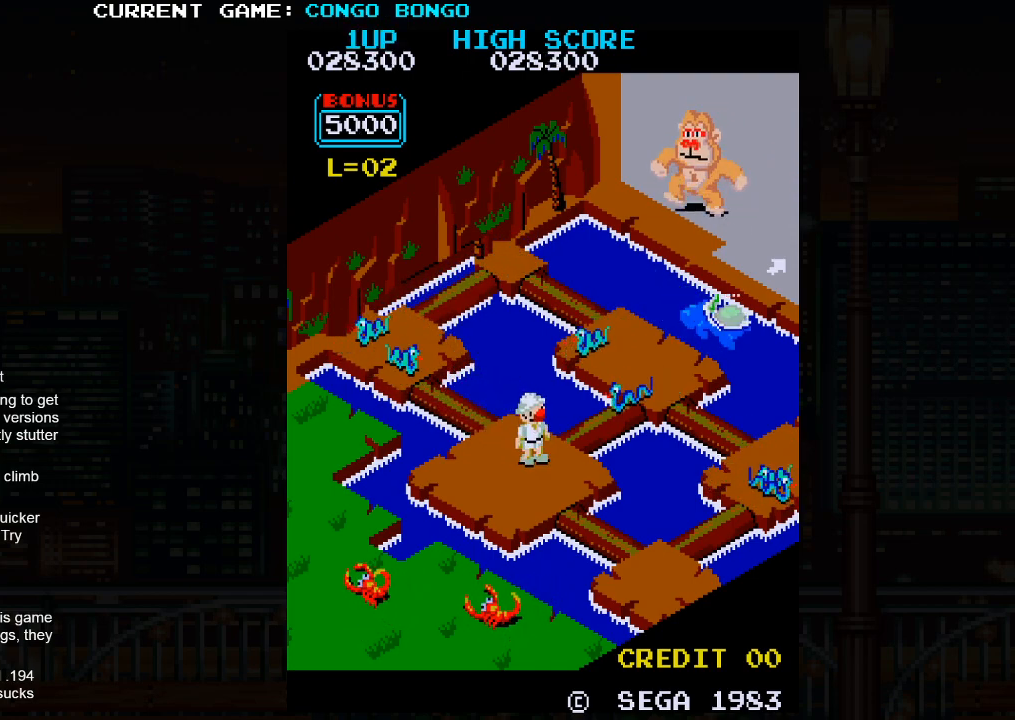
{"buttons": [], "left_stick": "up-right", "events": [[200, "left_stick", "up-right"]]}
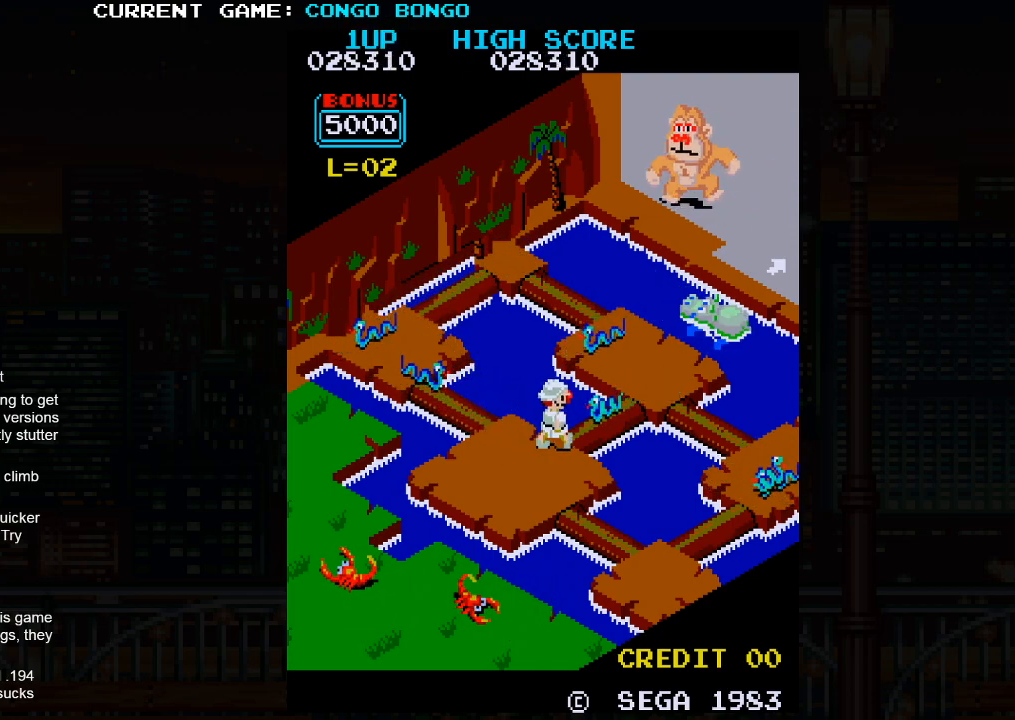
{"buttons": [], "left_stick": "up-right", "events": [[17, "SQUARE", "down"], [233, "SQUARE", "up"]]}
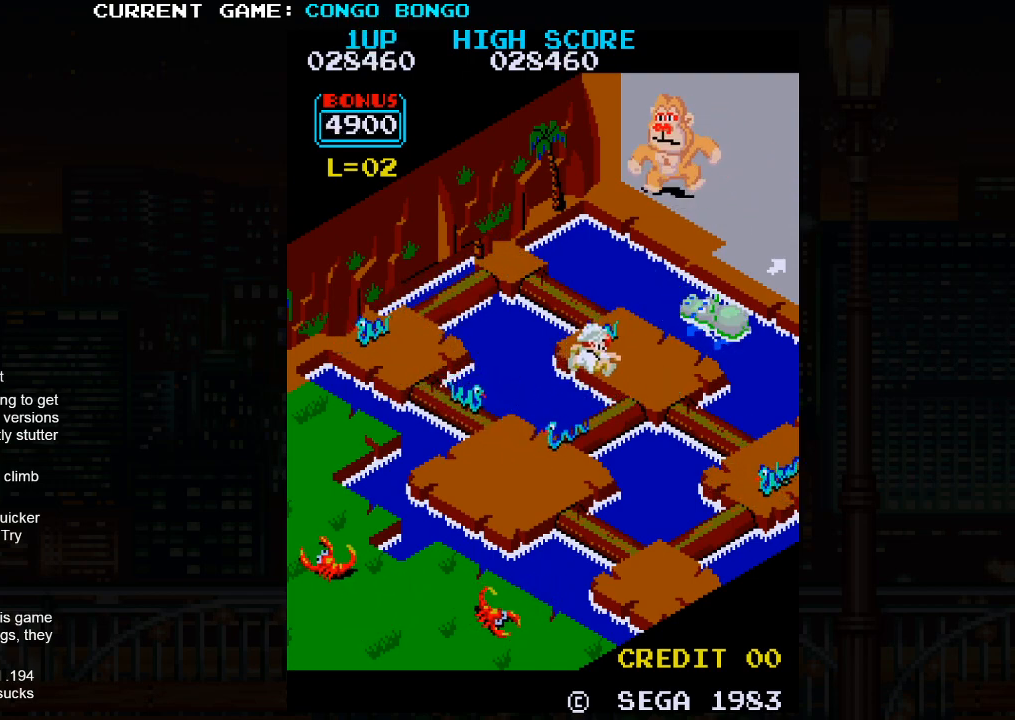
{"buttons": [], "left_stick": "up-right", "events": []}
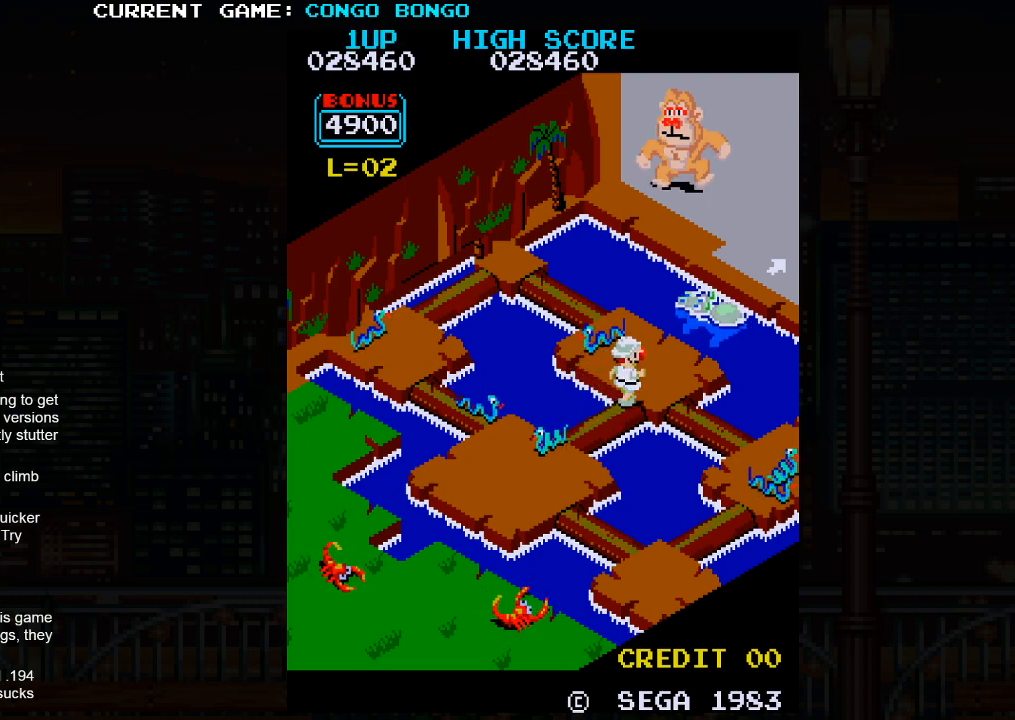
{"buttons": [], "left_stick": "up-right", "events": []}
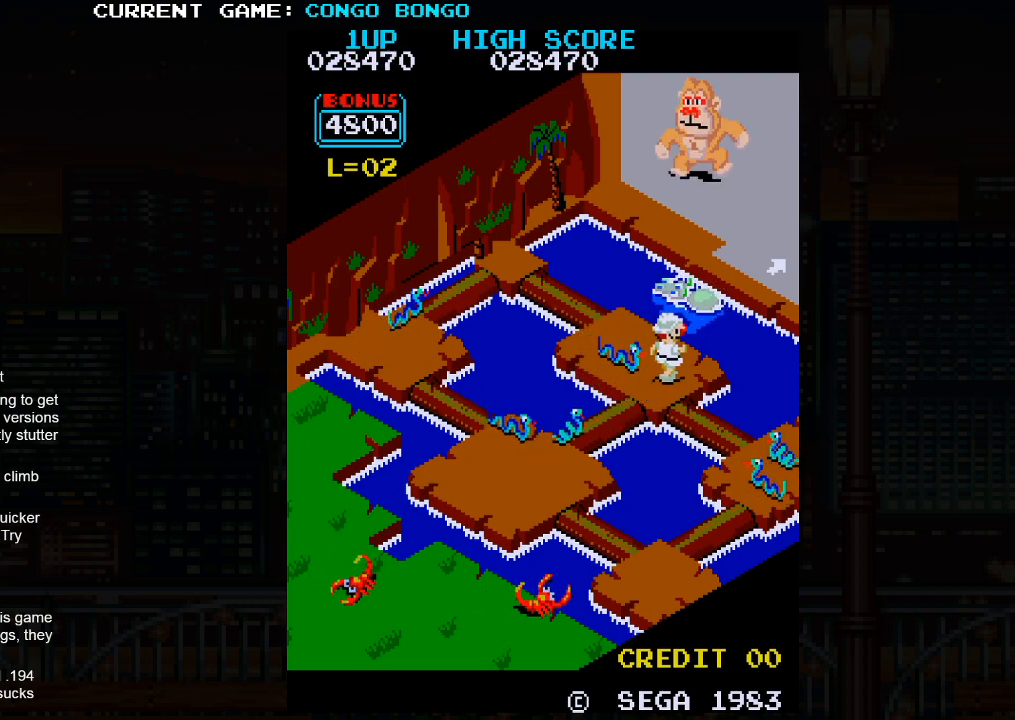
{"buttons": [], "left_stick": "up-left", "events": [[283, "left_stick", "up-left"]]}
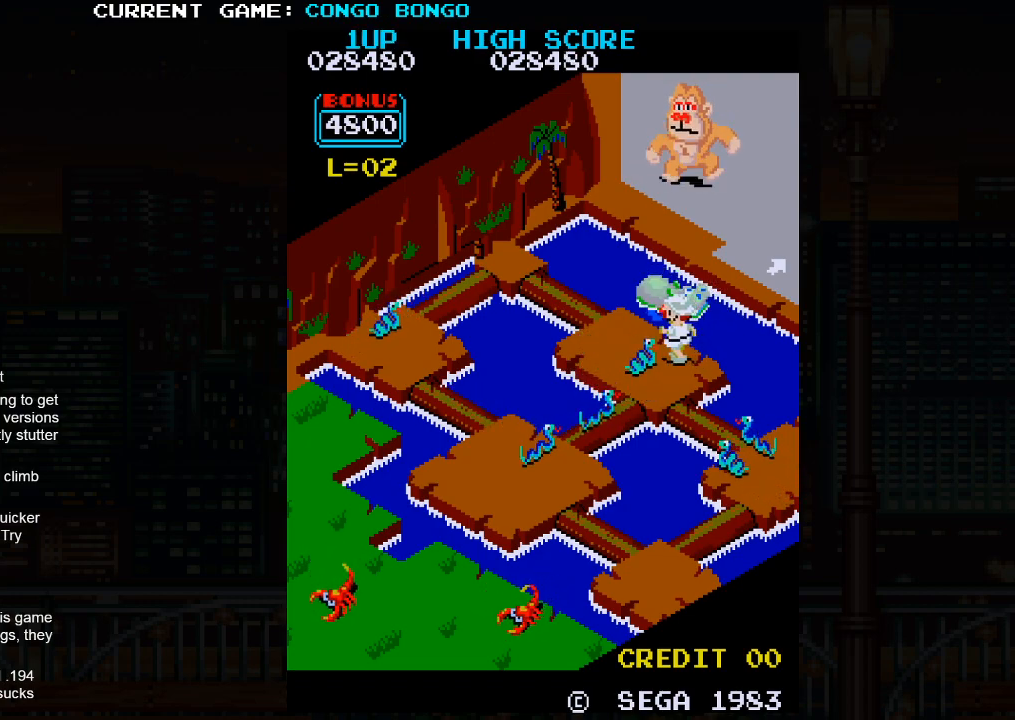
{"buttons": [], "left_stick": "up-right", "events": [[467, "left_stick", "up-right"]]}
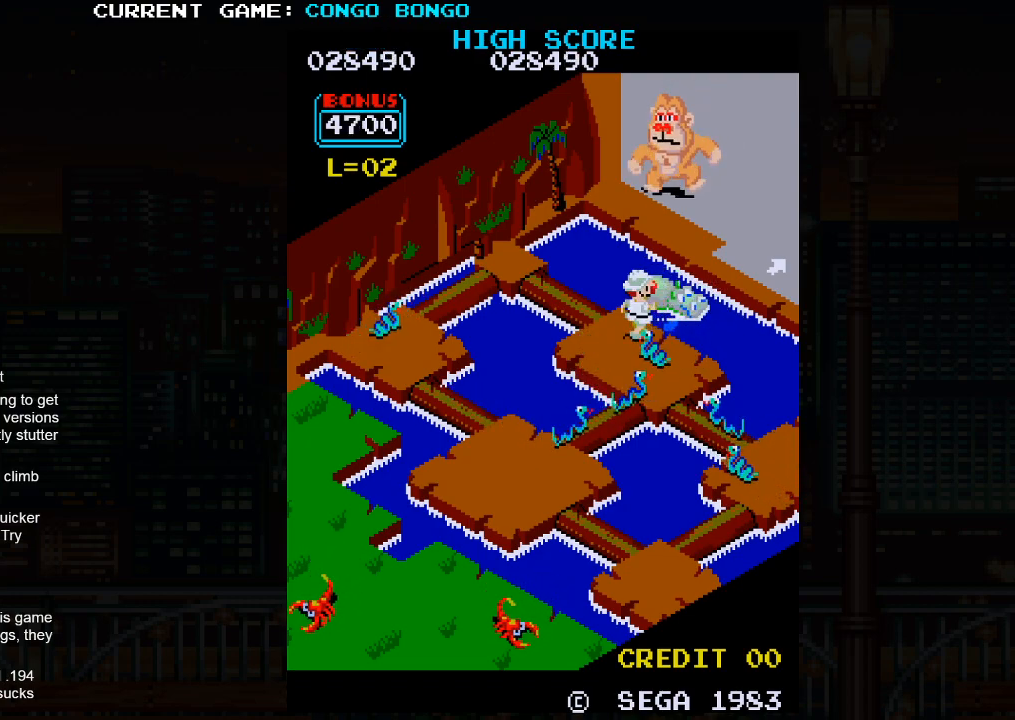
{"buttons": [], "left_stick": "up-right", "events": [[83, "SQUARE", "down"], [183, "SQUARE", "up"]]}
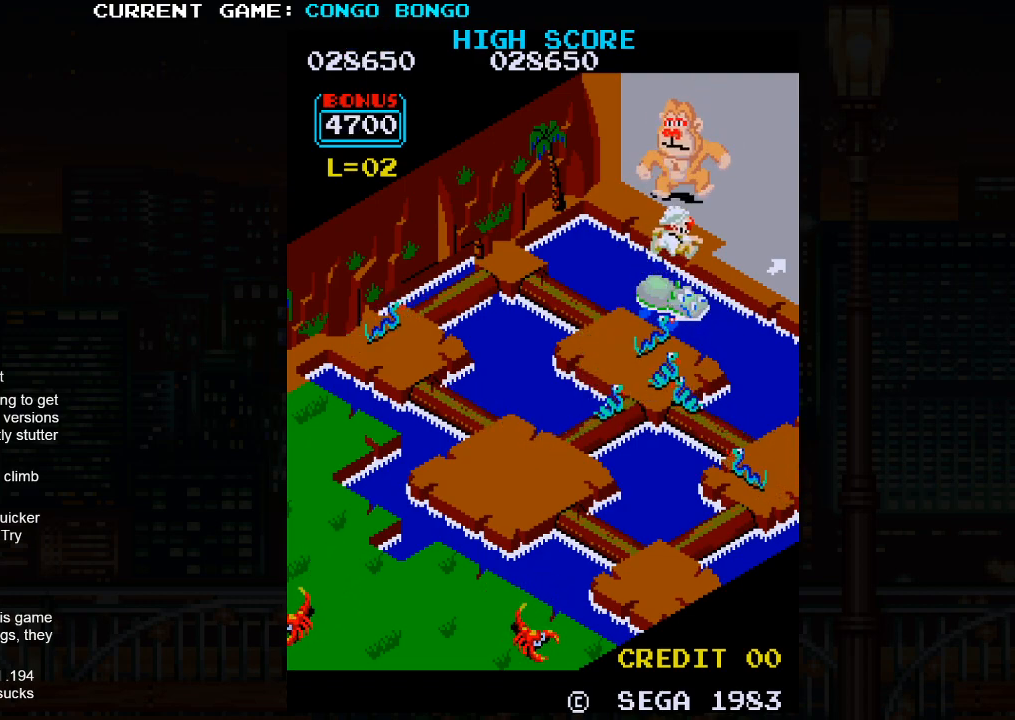
{"buttons": [], "left_stick": "up-right", "events": [[267, "SQUARE", "down"], [317, "SQUARE", "up"], [367, "SQUARE", "down"], [467, "SQUARE", "up"]]}
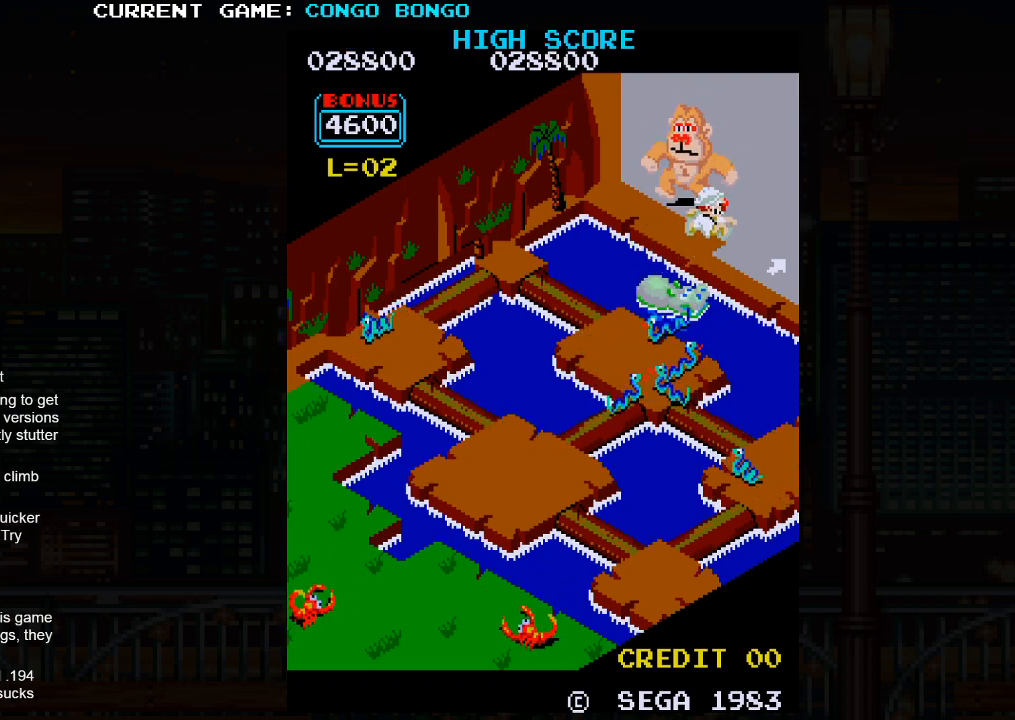
{"buttons": [], "left_stick": "up-right", "events": []}
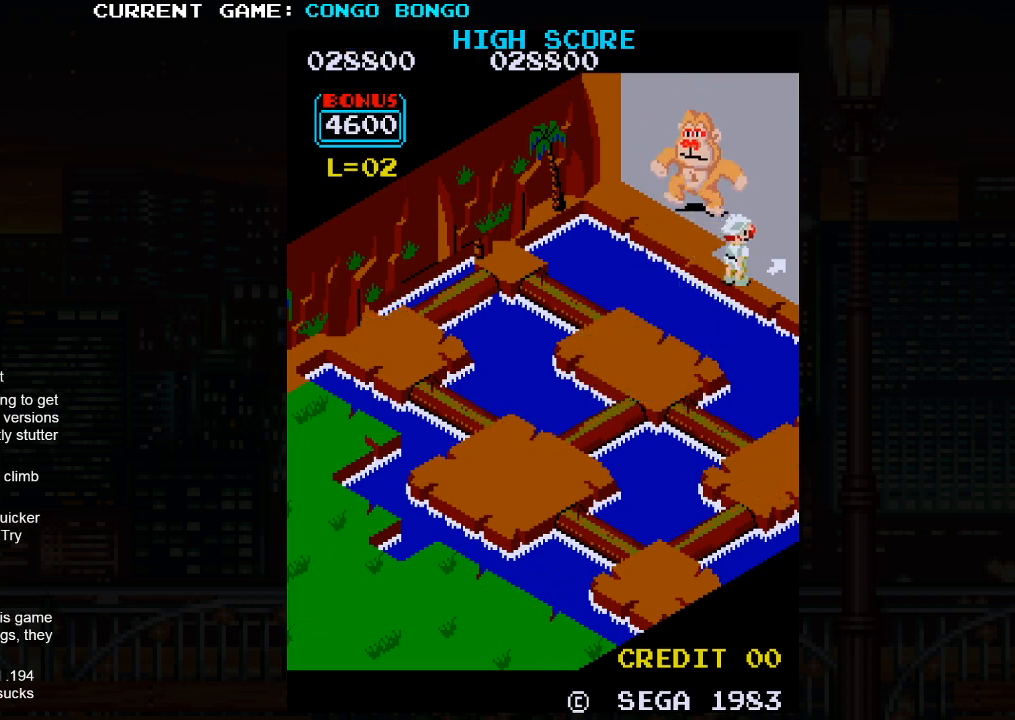
{"buttons": [], "left_stick": "center", "events": [[317, "left_stick", "center"]]}